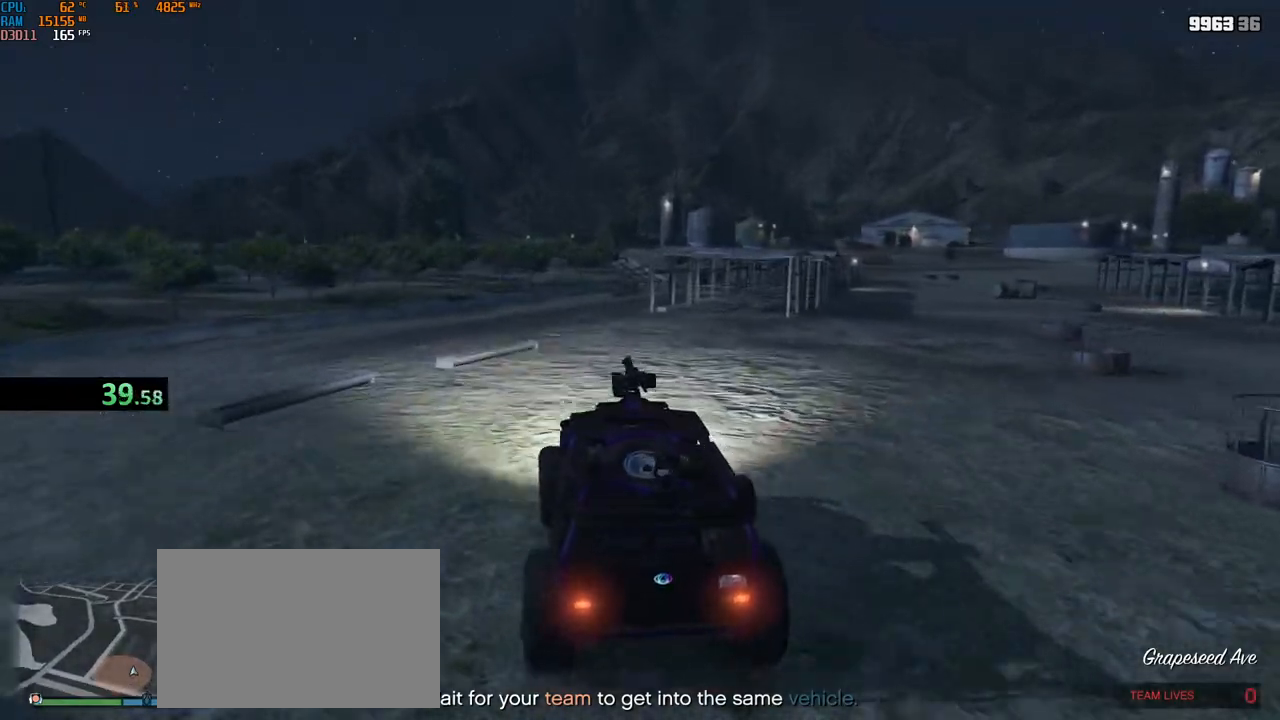
Gameplay with keyboard and mouse; each line is a JSON object with the keys and mouse buttons held at the frame after it. "events" lists presses ("down") and releases ("up") of "1", "2", "3", "4", "5", "a", "alt", "b", "c", "ctrl", "d", "e", "f", "g", "q", "r", "s", "shift", "space", "t", "tab", "v", "w", "x", "z", "mouse_left", "mouse_wheel", "mouse_right", "mouse_mb4" and "mouse_mb5" between this image and that frame as [ms after this image, input, new state], when the widget could be followed in between. "mouse_left", "mouse_wheel", "mouse_right", "mouse_mb4", "mouse_mb5" = the "left", "wheel", "right", "mb4", "mb5" buttons of the "mouse" list. No other keys are recorded. "wheel" means that the mouse wheel is clicked or scrolled. Not read: mouse_move.
{"keys": ["w"], "mouse": [], "events": [[250, "a", "down"], [350, "a", "up"]]}
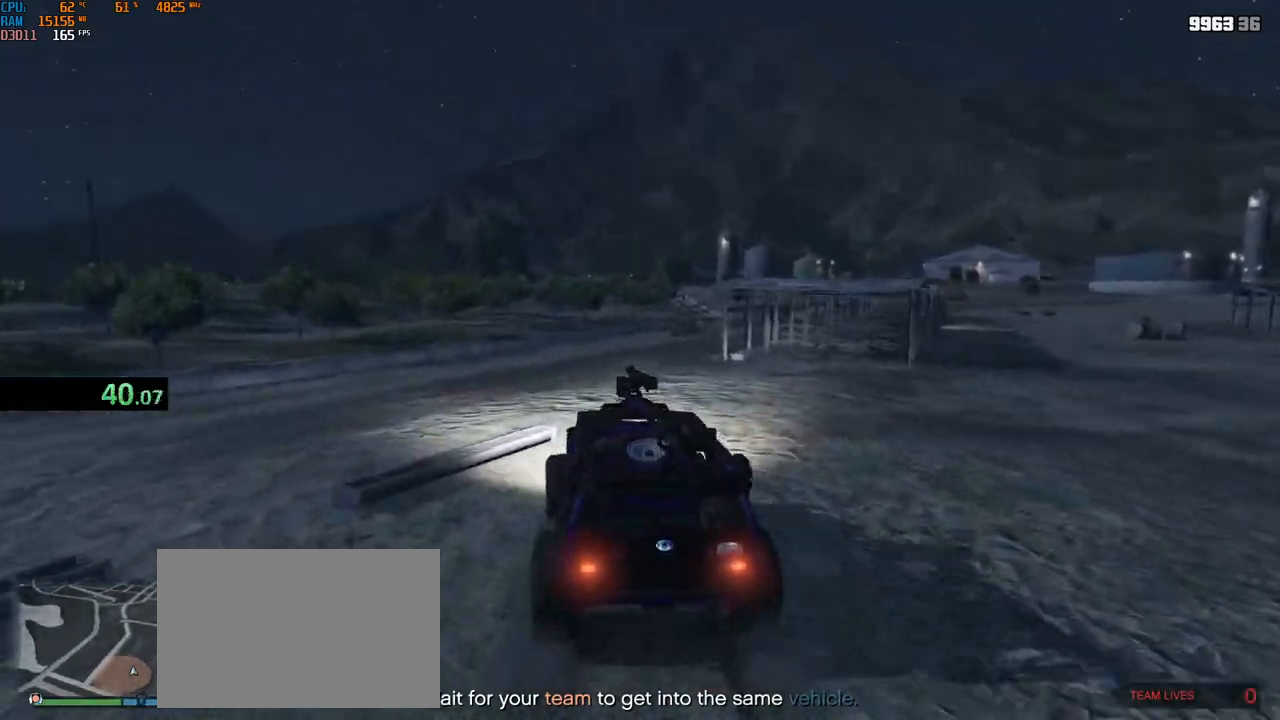
{"keys": ["w"], "mouse": [], "events": []}
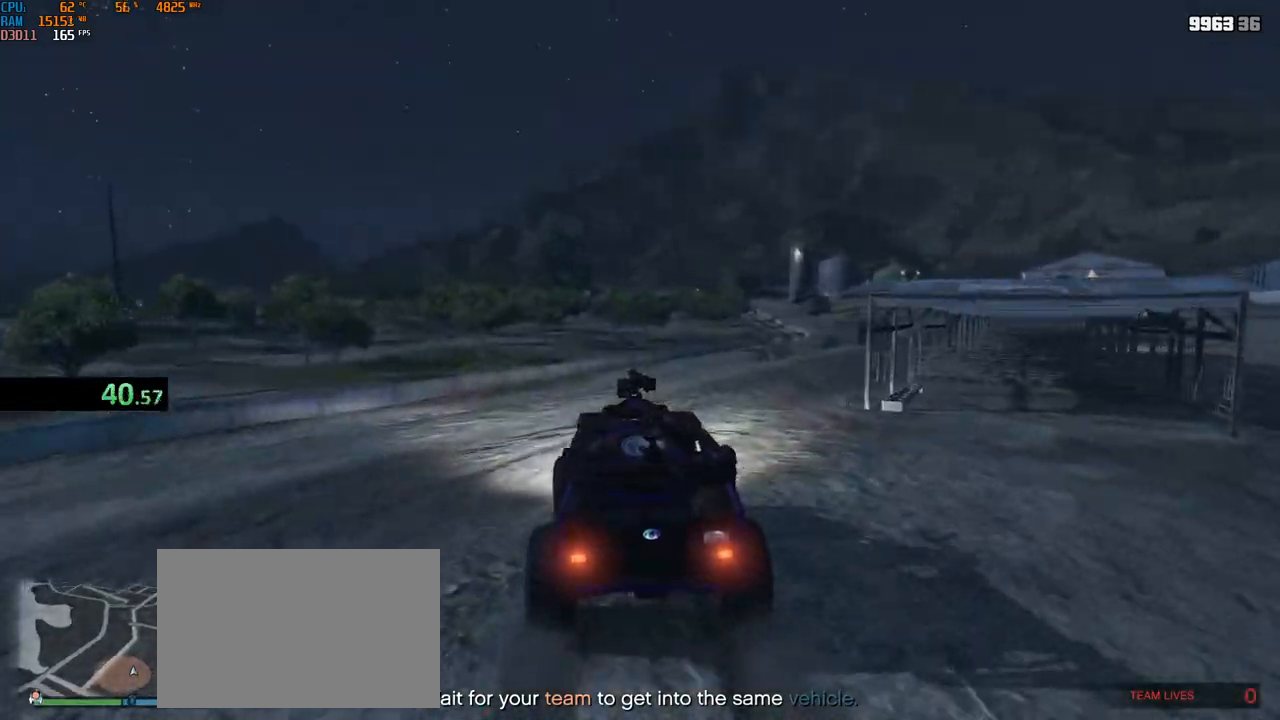
{"keys": ["w"], "mouse": [], "events": [[167, "a", "down"], [250, "a", "up"], [350, "a", "down"], [400, "a", "up"]]}
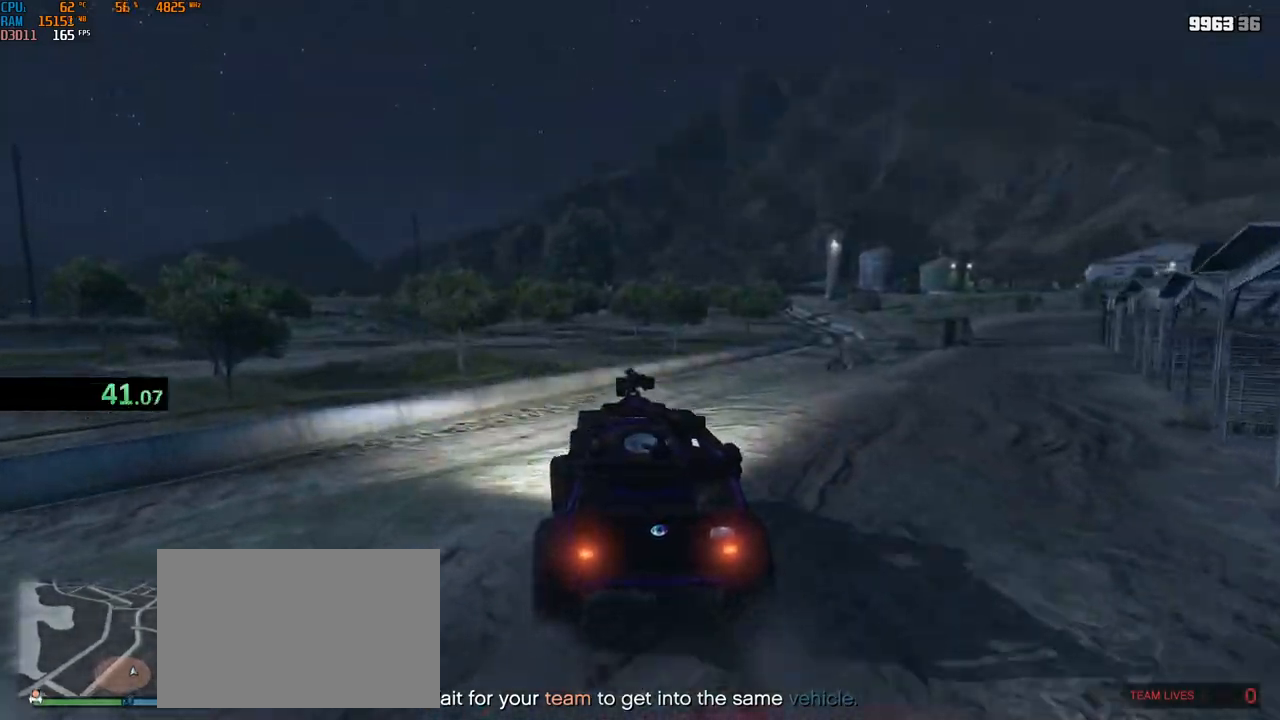
{"keys": ["w"], "mouse": [], "events": [[234, "d", "down"], [300, "d", "up"]]}
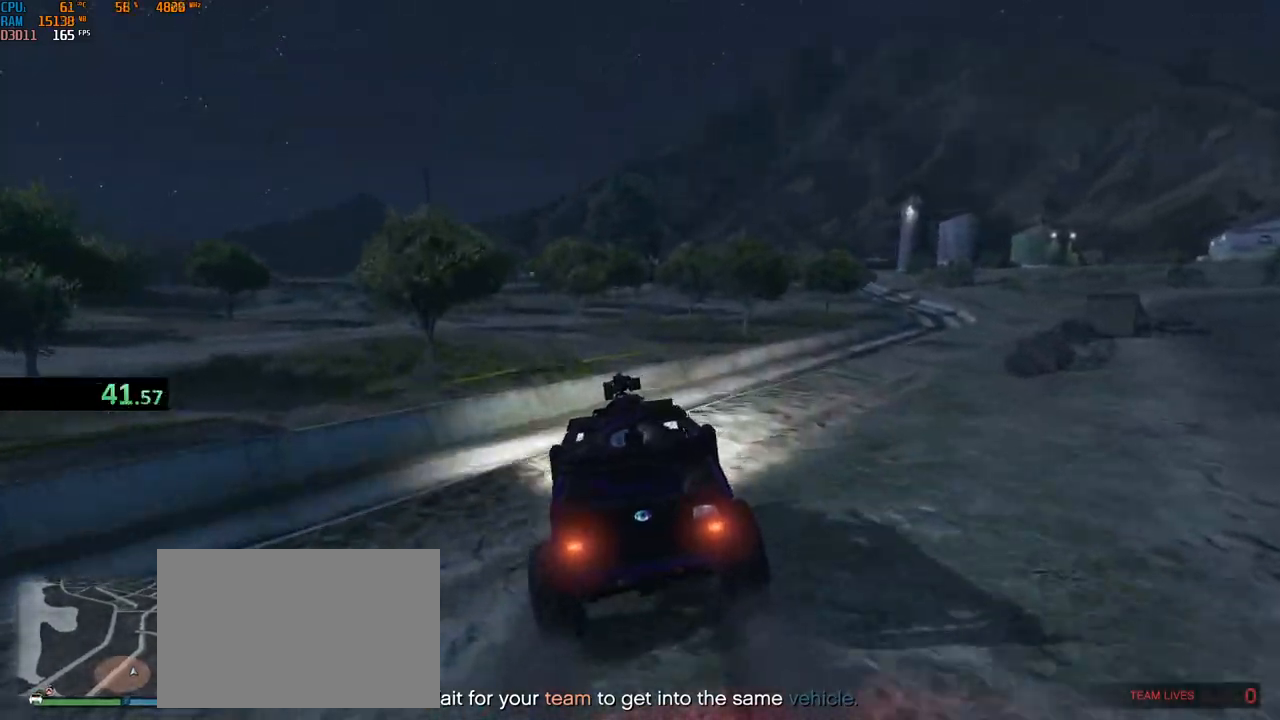
{"keys": ["a", "w"], "mouse": [], "events": [[317, "shift", "down"], [367, "a", "down"], [434, "a", "up"], [434, "shift", "up"], [500, "a", "down"]]}
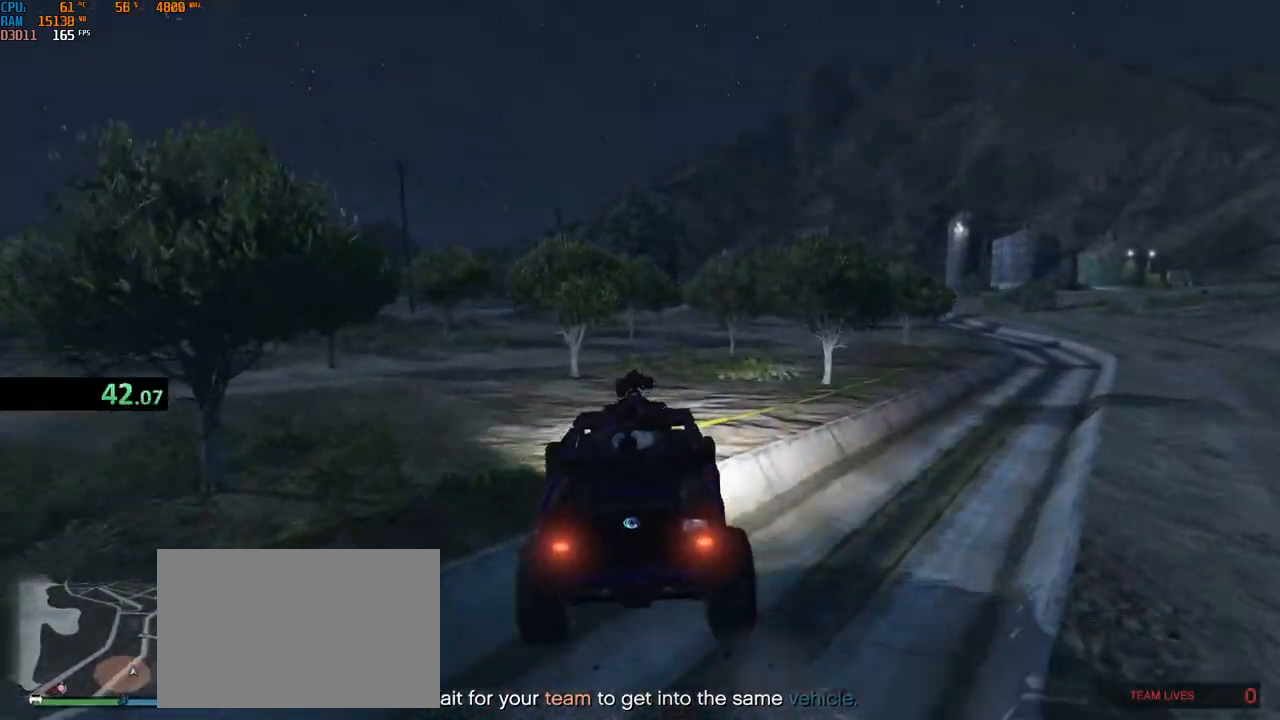
{"keys": ["w"], "mouse": [], "events": [[134, "a", "up"]]}
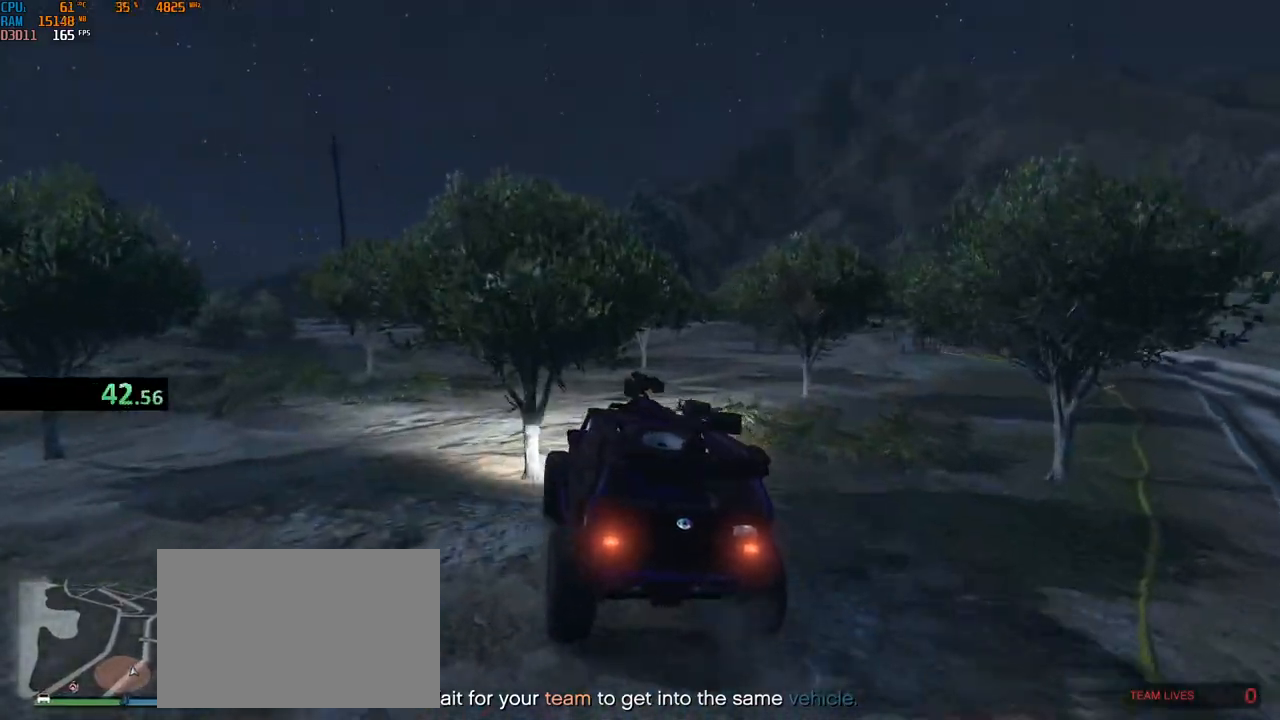
{"keys": ["w"], "mouse": [], "events": [[117, "d", "down"], [200, "d", "up"]]}
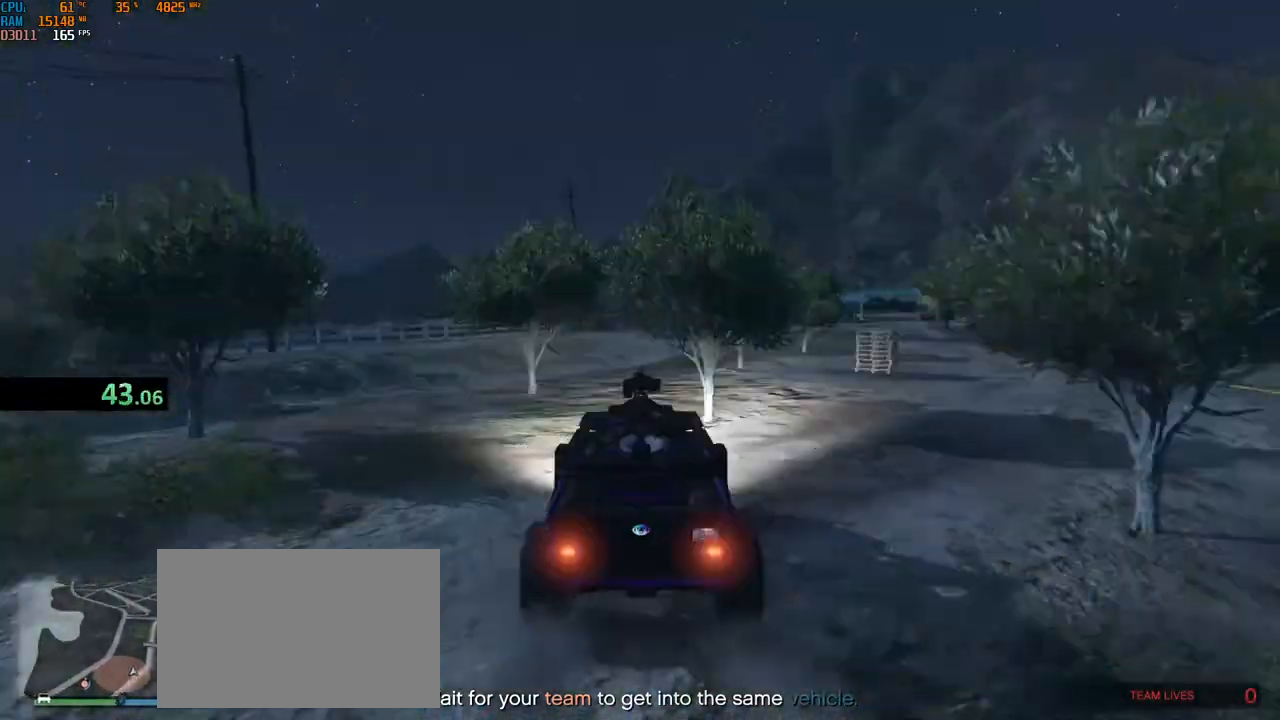
{"keys": ["w"], "mouse": [], "events": [[234, "a", "down"], [300, "a", "up"]]}
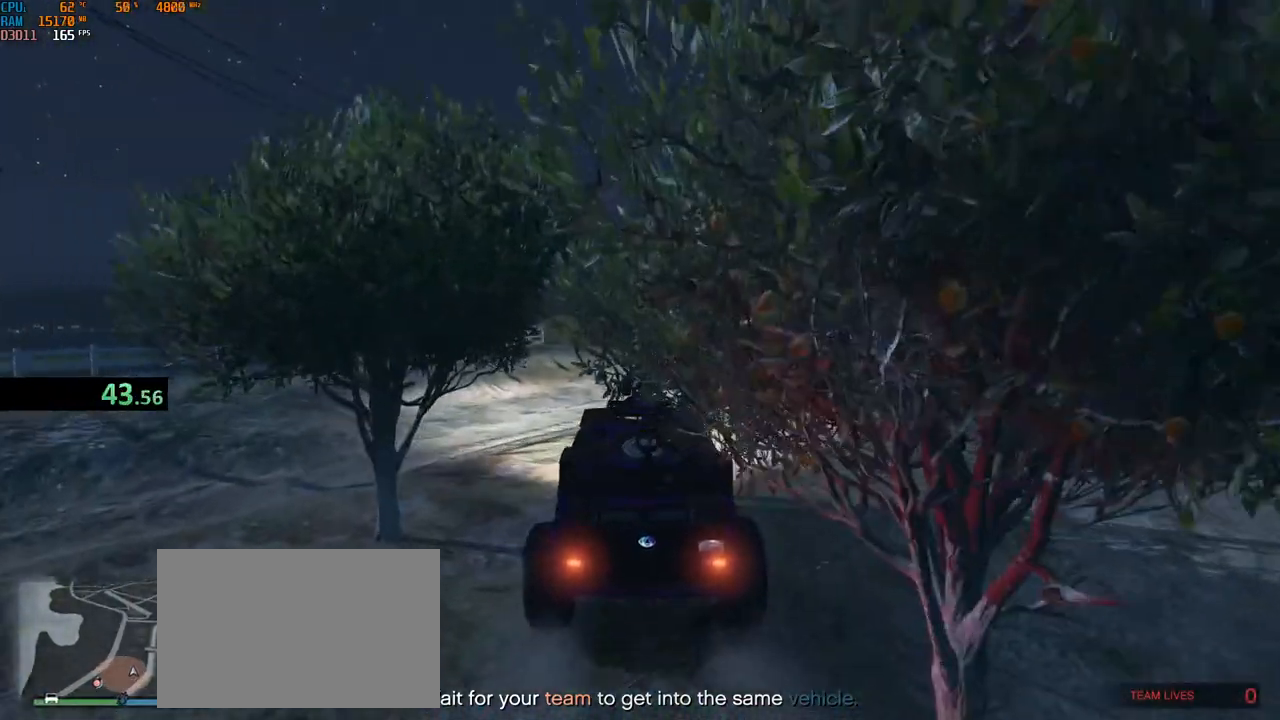
{"keys": ["w"], "mouse": [], "events": [[34, "a", "down"], [117, "a", "up"]]}
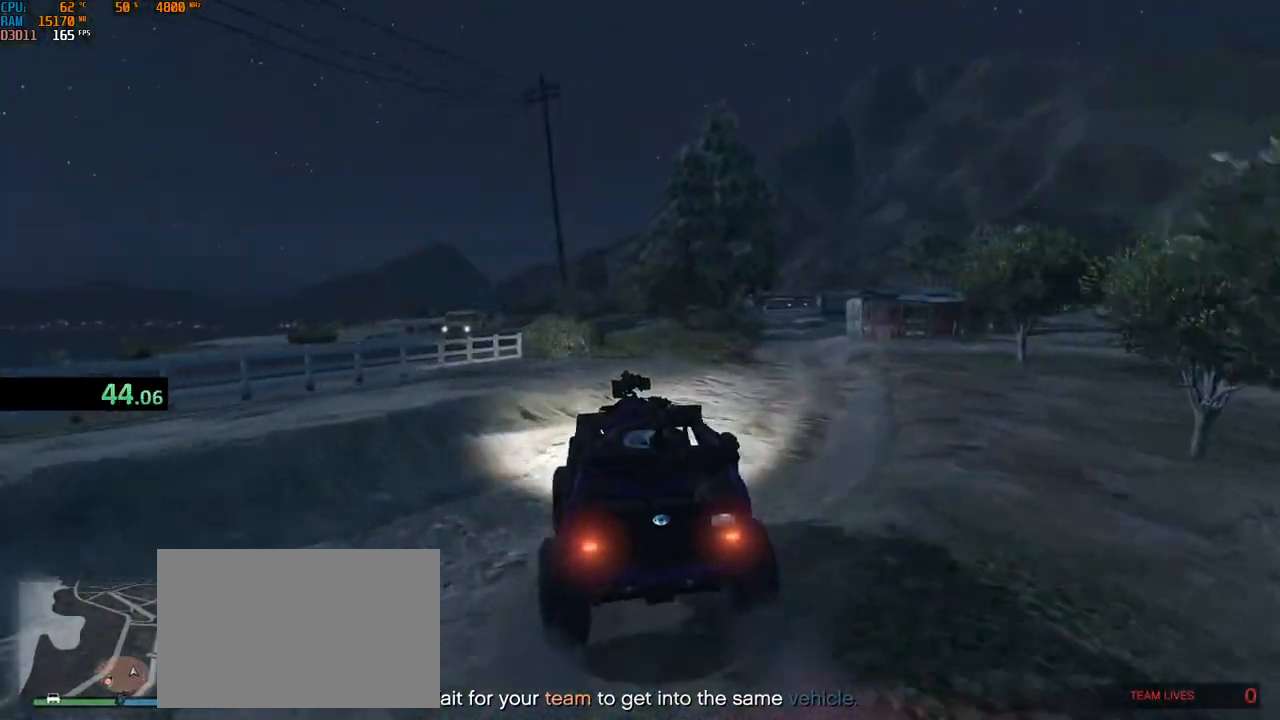
{"keys": ["a", "w"], "mouse": [], "events": [[500, "a", "down"]]}
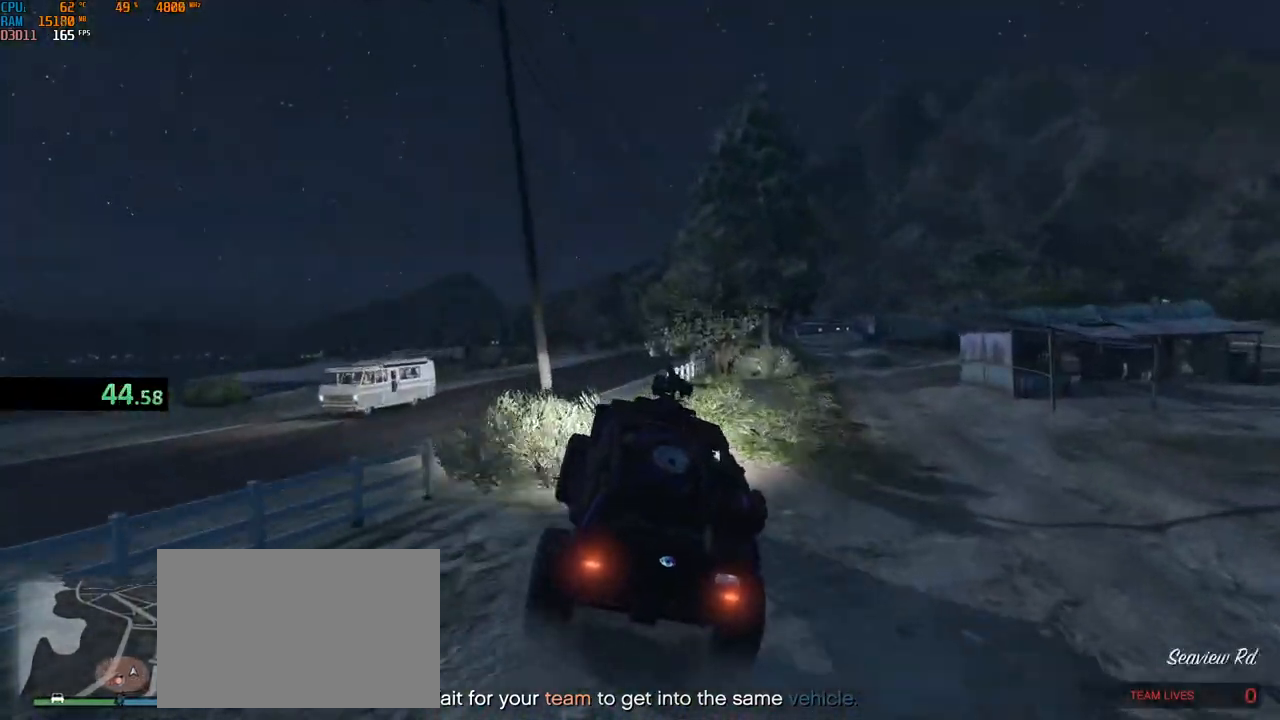
{"keys": ["d", "w"], "mouse": [], "events": [[350, "shift", "down"], [367, "a", "up"], [417, "d", "down"], [467, "shift", "up"]]}
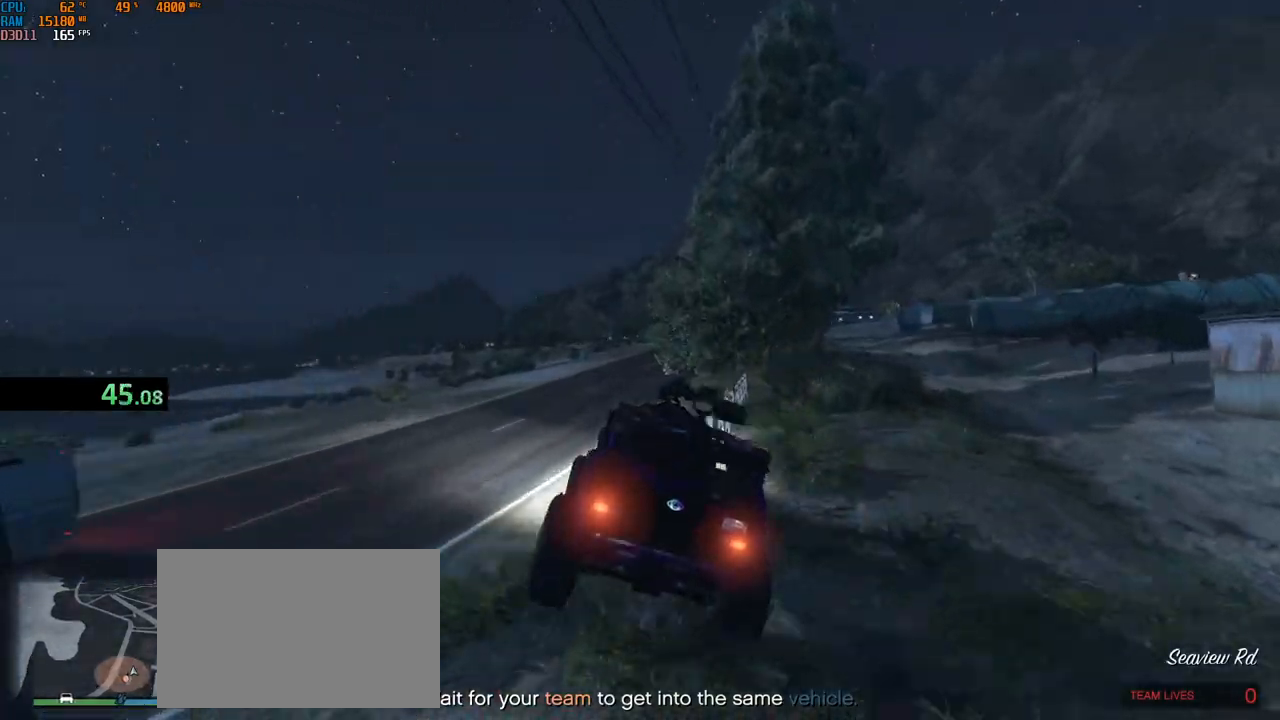
{"keys": ["w"], "mouse": [], "events": [[117, "d", "up"], [150, "d", "down"], [250, "d", "up"], [450, "d", "down"], [500, "d", "up"]]}
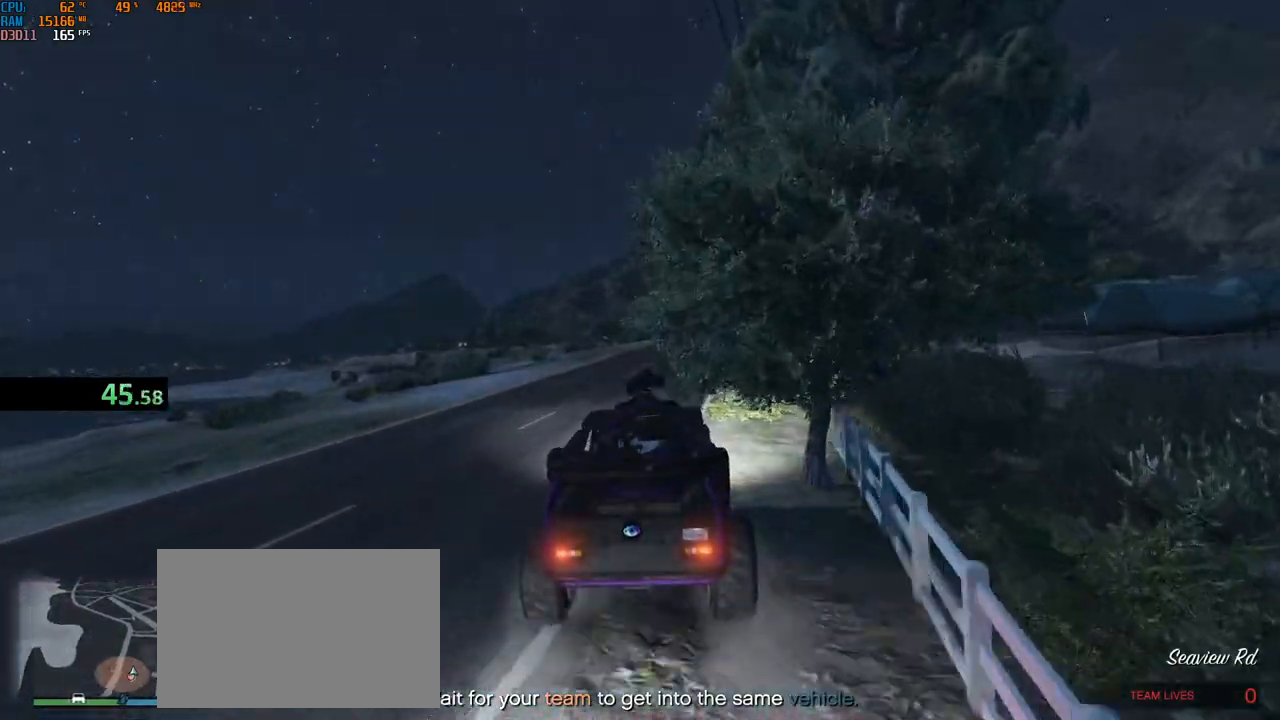
{"keys": ["w"], "mouse": [], "events": []}
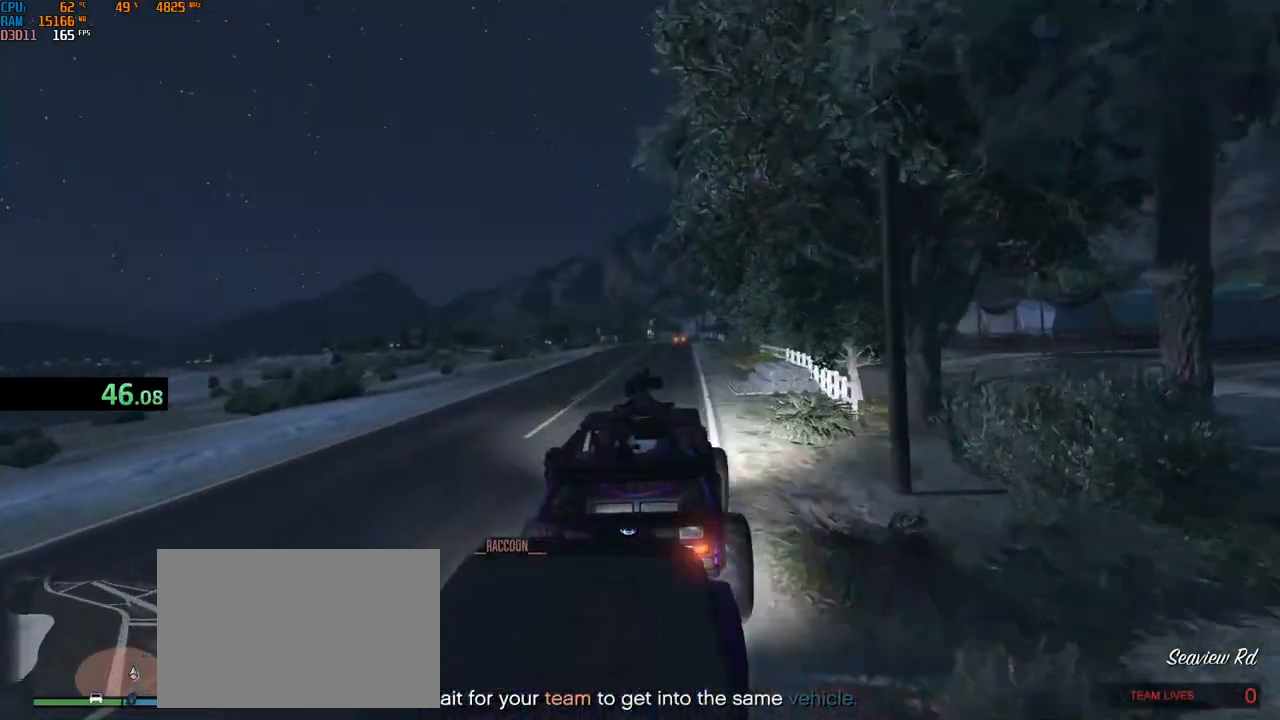
{"keys": ["d", "w"], "mouse": ["right"], "events": [[317, "a", "down"], [384, "a", "up"], [434, "d", "down"], [484, "mouse_right", "down"]]}
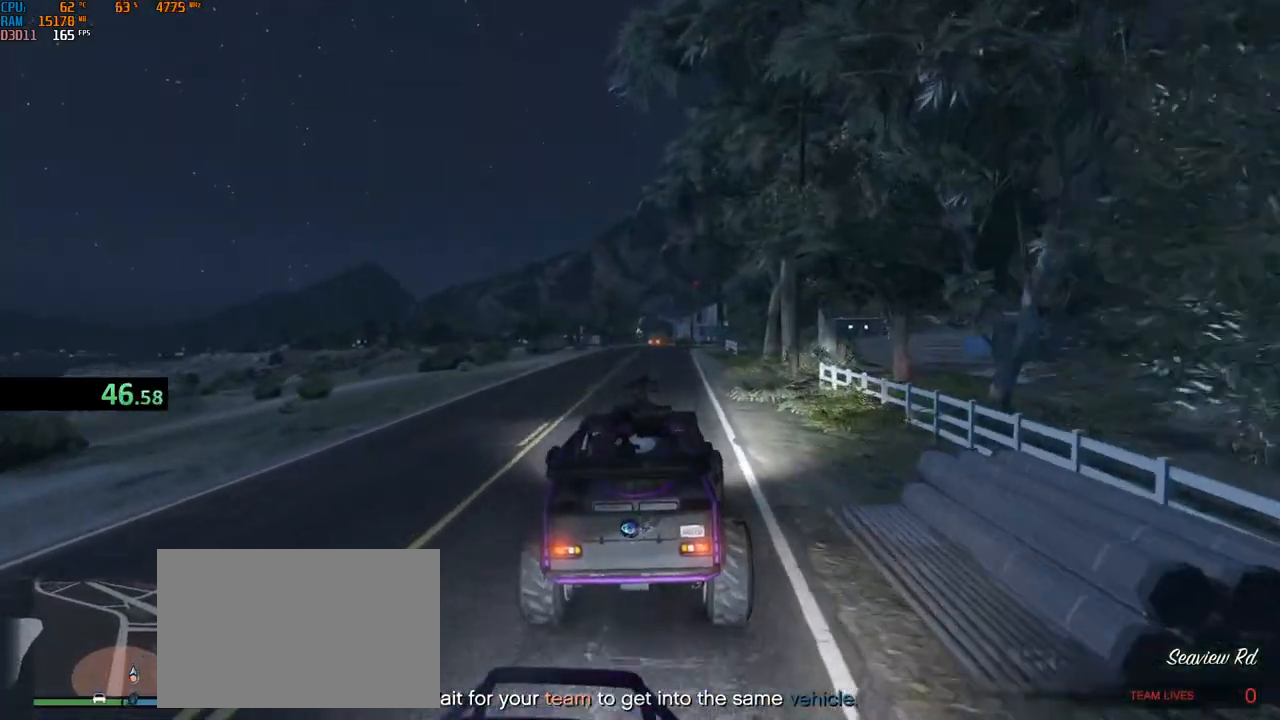
{"keys": ["w"], "mouse": ["left", "right"], "events": [[50, "d", "up"], [484, "mouse_left", "down"]]}
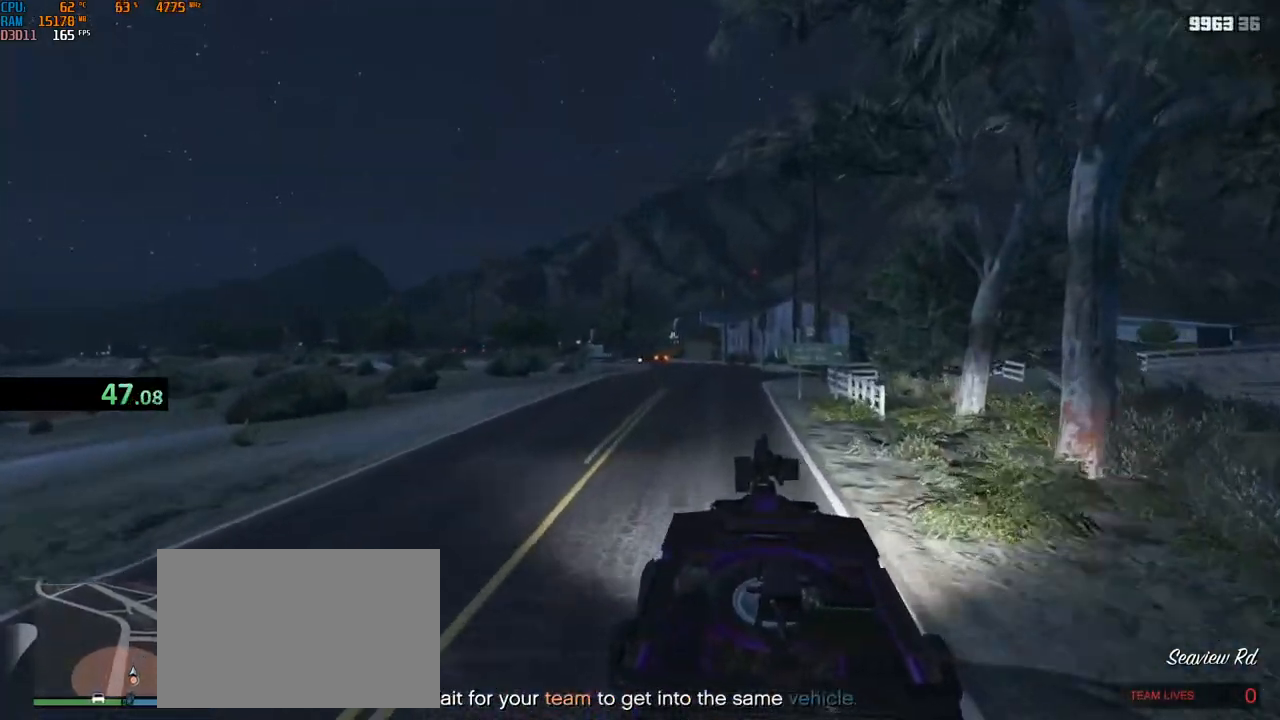
{"keys": ["a", "w"], "mouse": ["left", "right"], "events": [[67, "mouse_left", "up"], [134, "mouse_left", "down"], [150, "a", "down"], [217, "mouse_left", "up"], [234, "a", "up"], [250, "mouse_left", "down"], [334, "mouse_left", "up"], [350, "d", "down"], [367, "mouse_left", "down"], [400, "d", "up"], [450, "mouse_left", "up"], [467, "a", "down"], [484, "mouse_left", "down"]]}
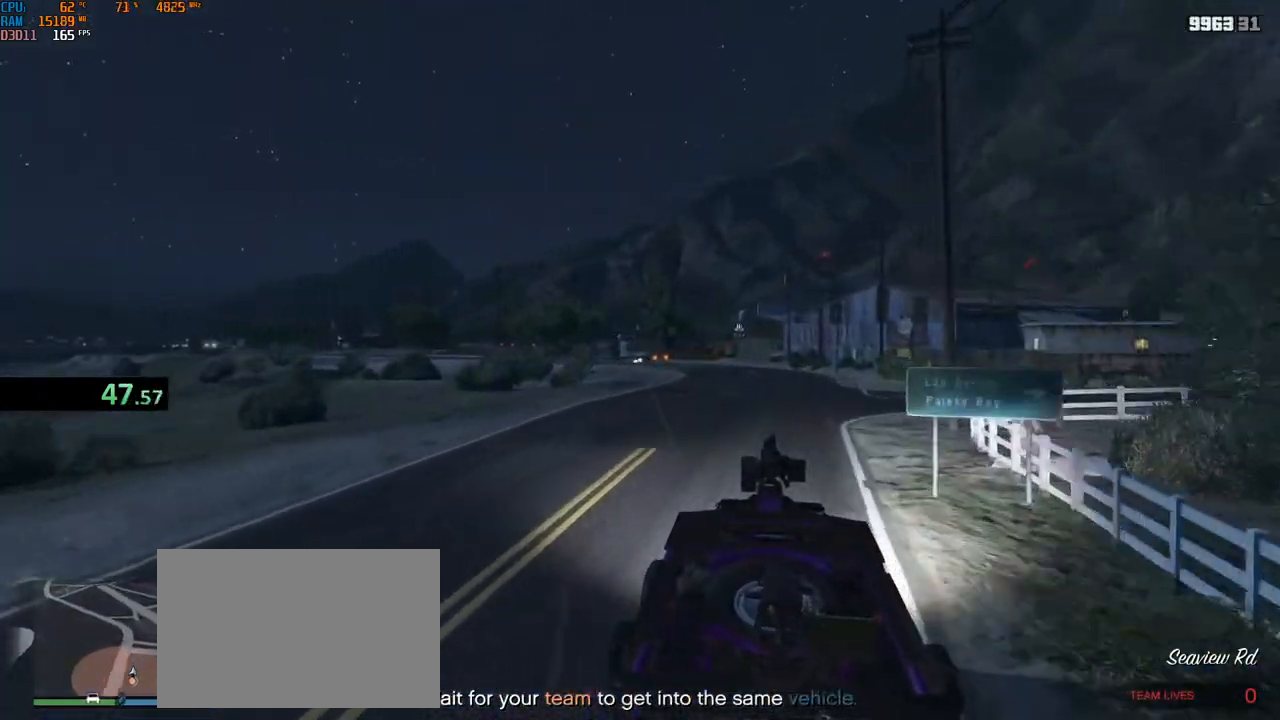
{"keys": ["a", "w"], "mouse": ["left", "right"], "events": [[17, "a", "up"], [67, "mouse_left", "up"], [84, "d", "down"], [117, "mouse_left", "down"], [134, "d", "up"], [167, "mouse_left", "up"], [217, "mouse_left", "down"], [300, "mouse_left", "up"], [334, "a", "down"], [334, "mouse_left", "down"], [417, "mouse_left", "up"], [450, "mouse_left", "down"]]}
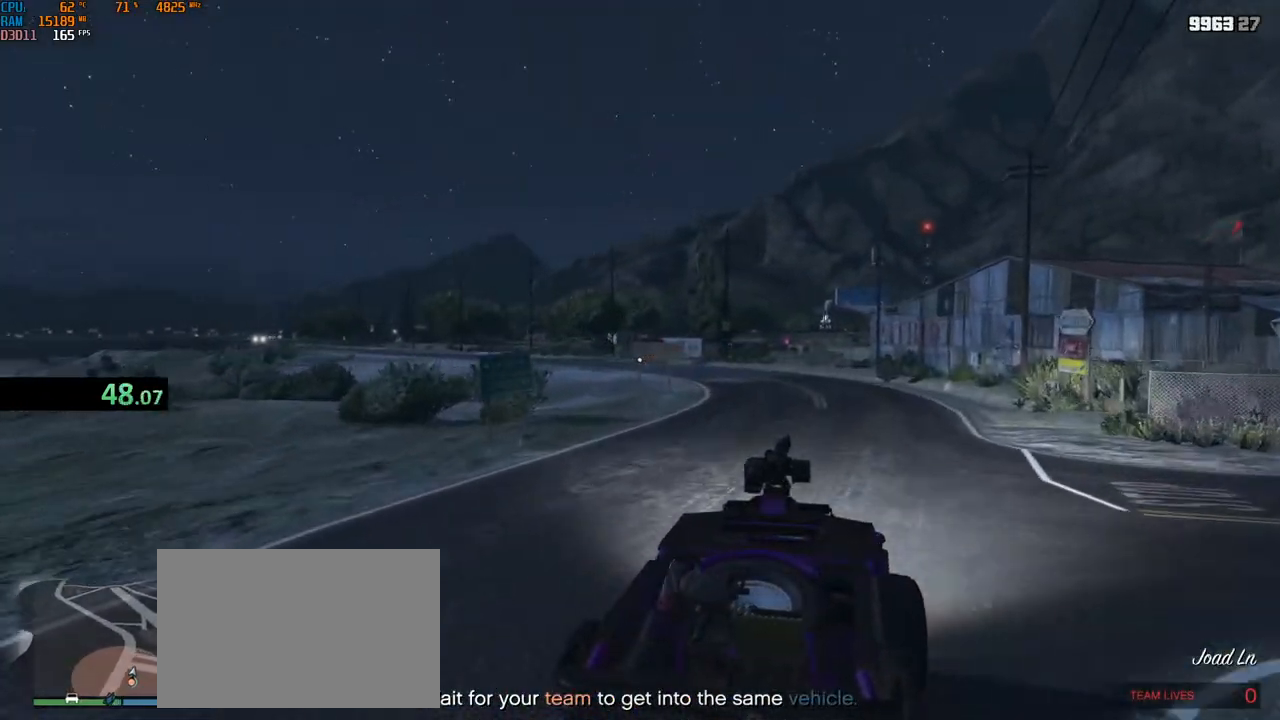
{"keys": ["a", "w"], "mouse": ["right"], "events": [[34, "mouse_left", "up"], [67, "mouse_left", "down"], [167, "mouse_left", "up"], [200, "mouse_left", "down"], [284, "mouse_left", "up"], [317, "mouse_left", "down"], [384, "mouse_left", "up"], [417, "a", "up"], [467, "a", "down"]]}
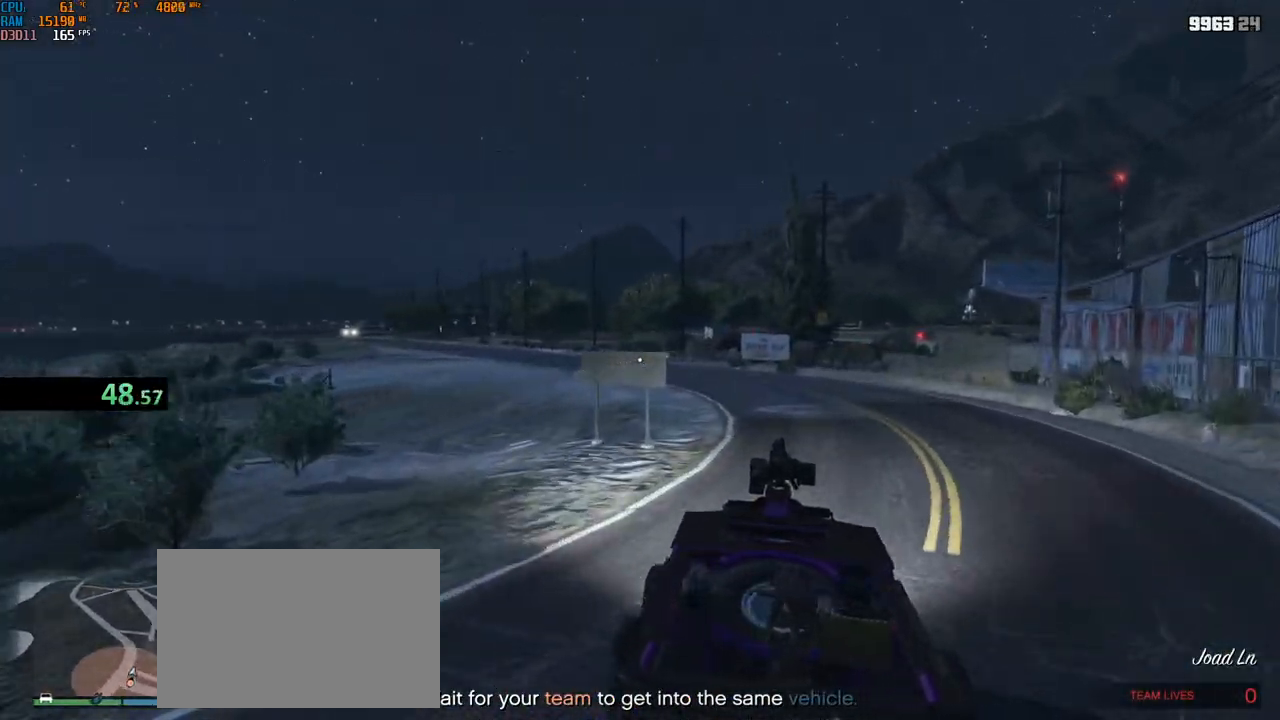
{"keys": ["a", "w"], "mouse": ["right"], "events": [[50, "mouse_left", "down"], [134, "mouse_left", "up"], [150, "mouse_left", "down"], [250, "mouse_left", "up"], [267, "a", "up"], [300, "mouse_left", "down"], [367, "a", "down"], [484, "mouse_left", "up"]]}
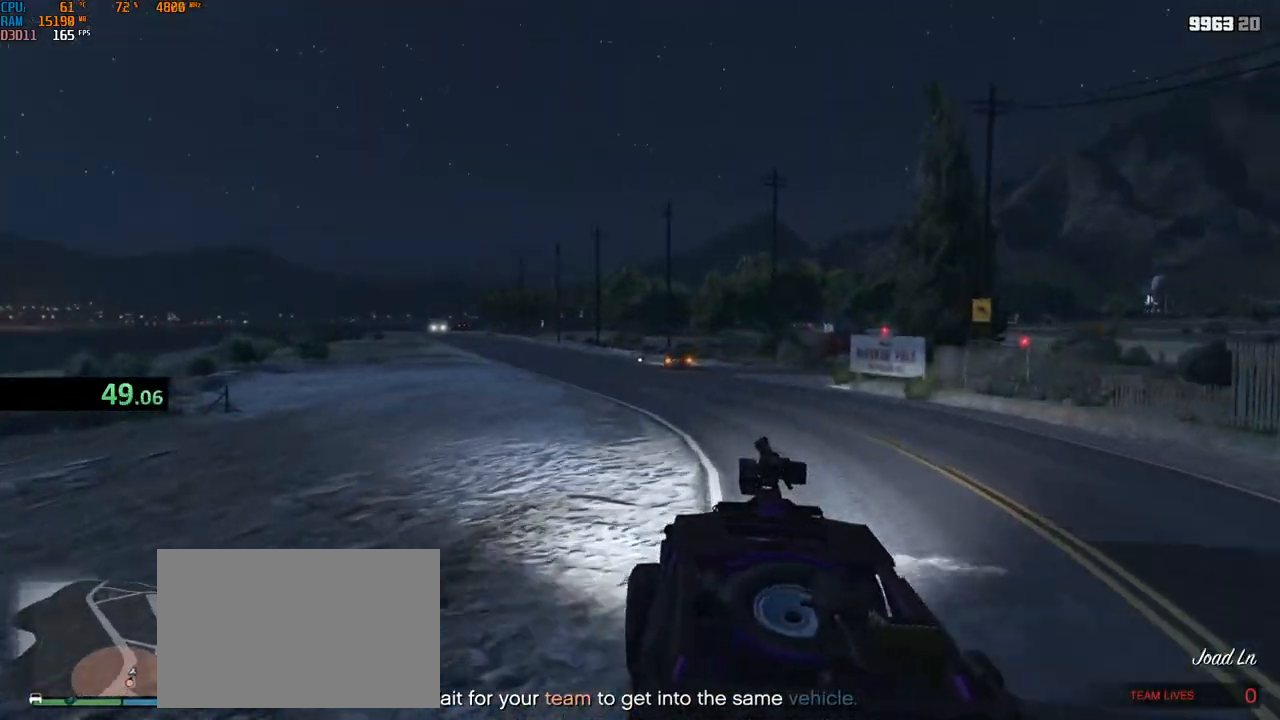
{"keys": ["a", "w"], "mouse": [], "events": [[34, "mouse_left", "down"], [117, "mouse_left", "up"], [200, "a", "up"], [250, "a", "down"], [334, "a", "up"], [350, "mouse_right", "up"], [434, "a", "down"]]}
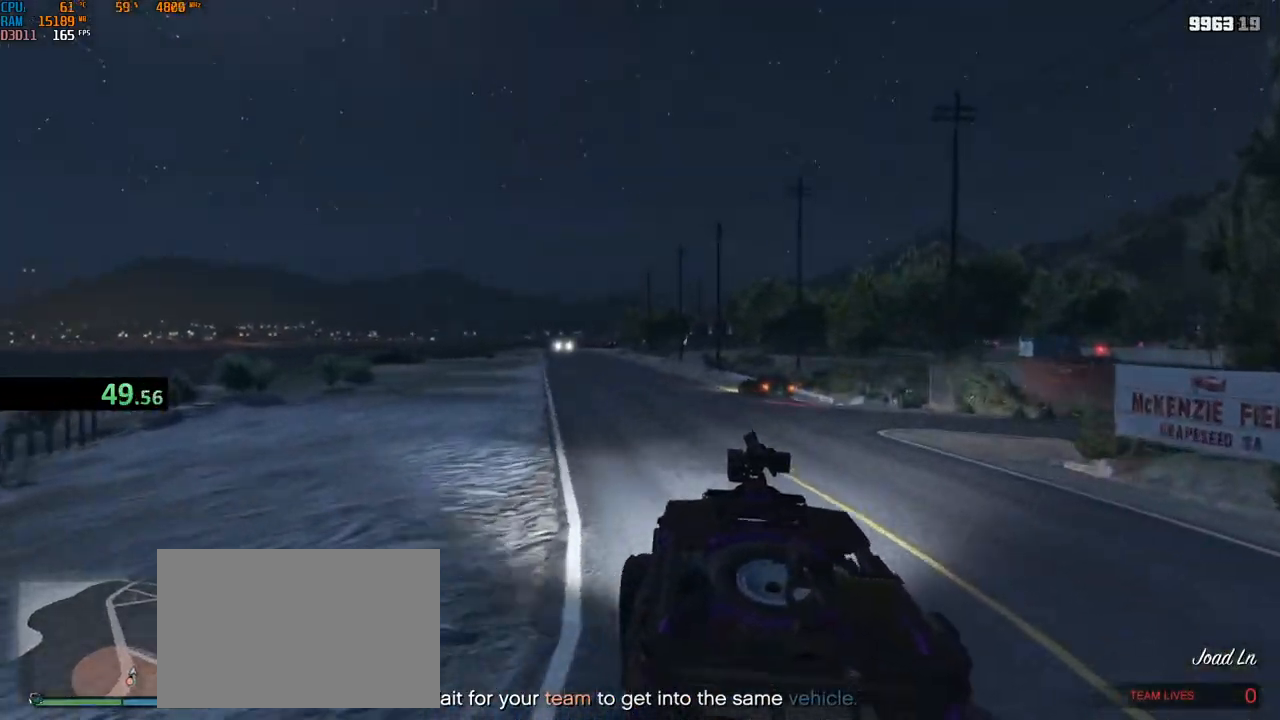
{"keys": ["a", "w"], "mouse": [], "events": [[50, "a", "up"], [134, "a", "down"]]}
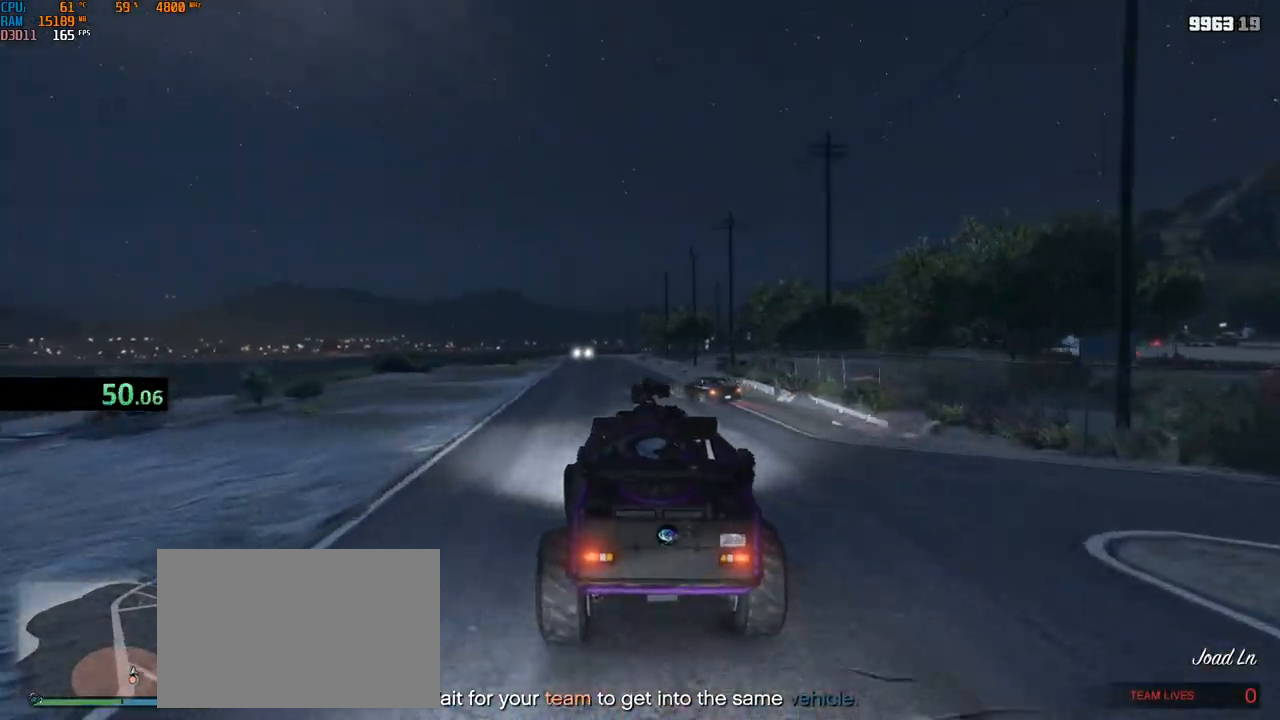
{"keys": ["d", "w"], "mouse": [], "events": [[34, "a", "up"], [117, "a", "down"], [217, "a", "up"], [267, "d", "down"]]}
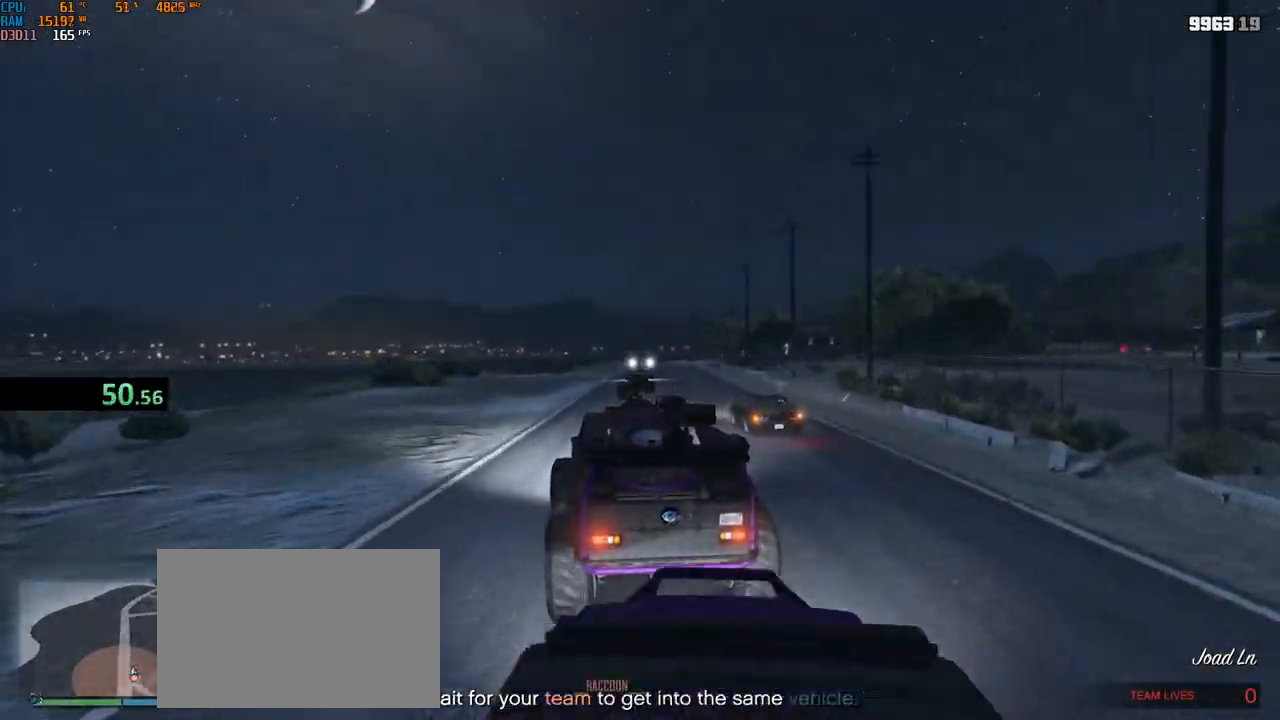
{"keys": ["d", "w"], "mouse": [], "events": [[17, "a", "down"], [17, "d", "up"], [334, "a", "up"], [350, "d", "down"]]}
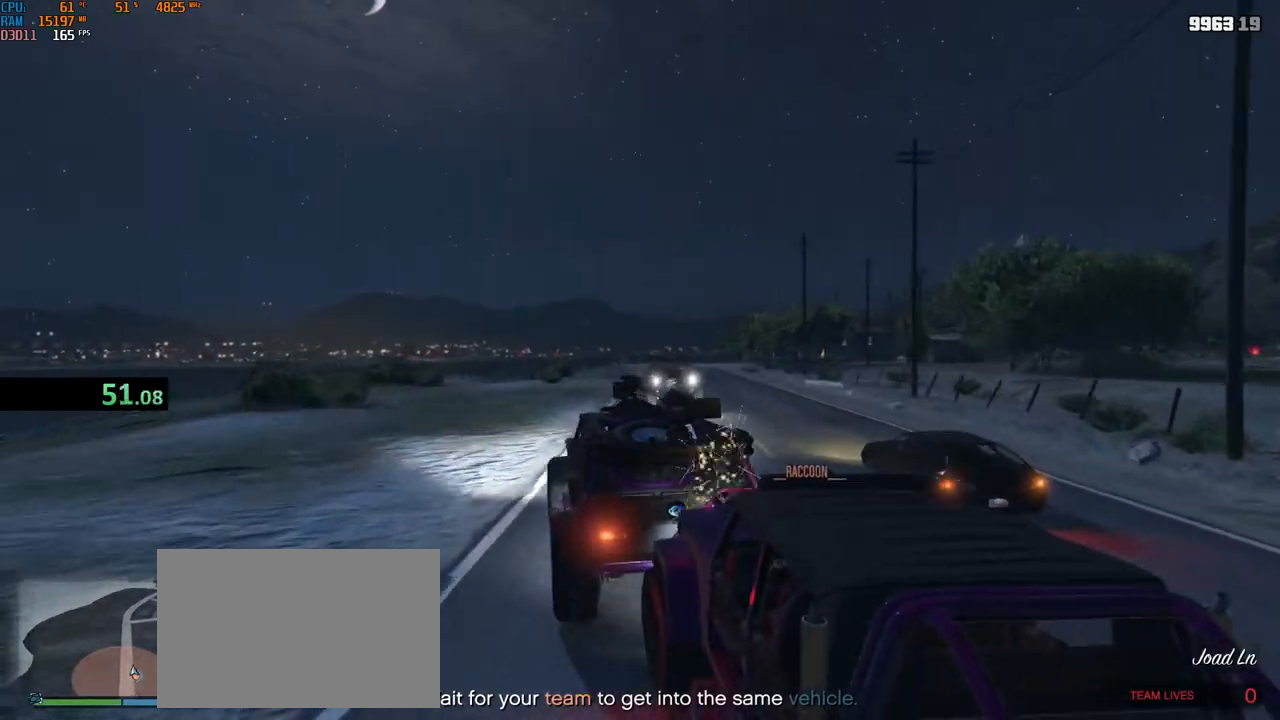
{"keys": ["d", "w"], "mouse": [], "events": [[17, "d", "up"], [134, "d", "down"], [150, "d", "up"], [217, "d", "down"], [350, "d", "up"], [434, "d", "down"]]}
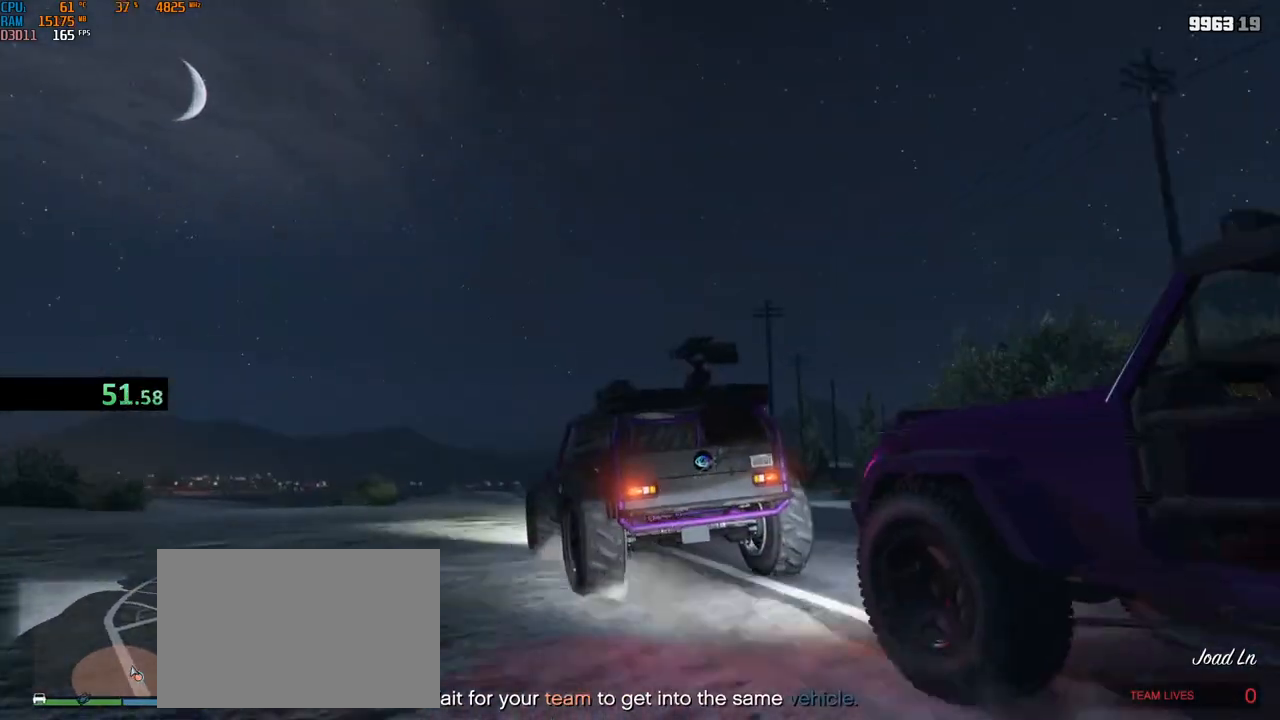
{"keys": ["d", "w"], "mouse": [], "events": [[50, "d", "up"], [334, "d", "down"], [384, "d", "up"], [484, "d", "down"]]}
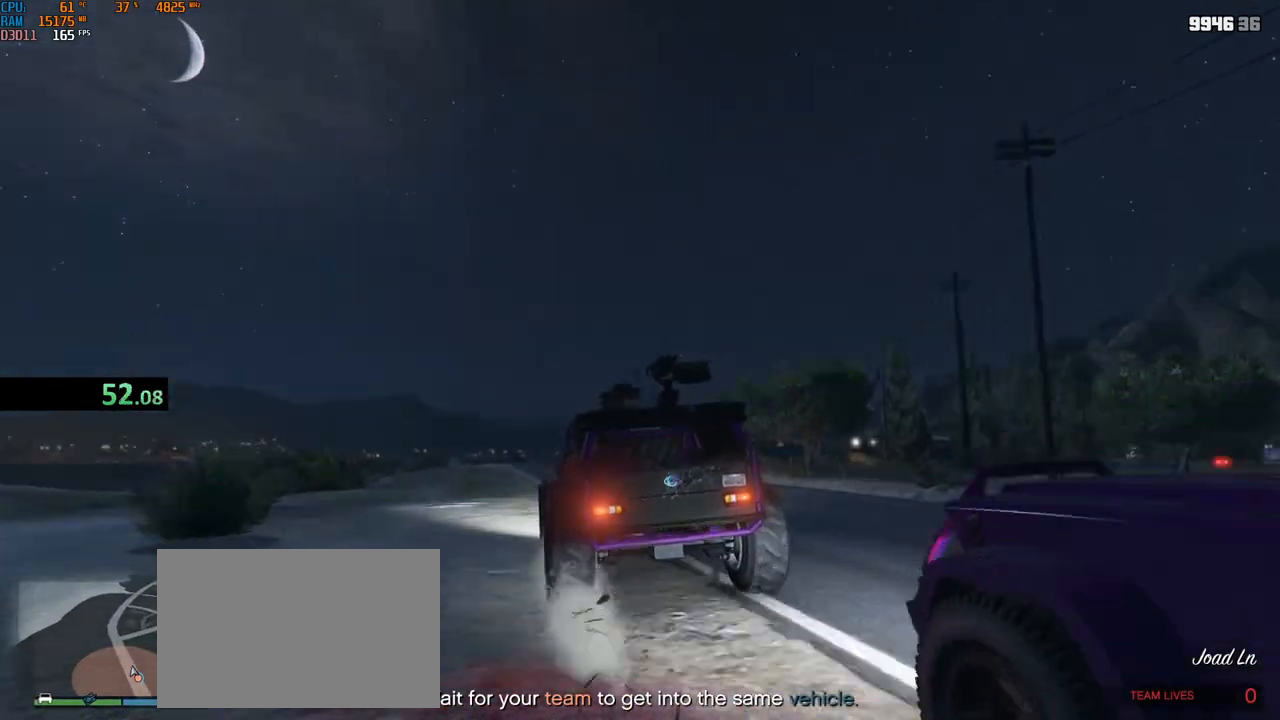
{"keys": ["w"], "mouse": [], "events": [[17, "d", "up"], [467, "d", "down"], [500, "d", "up"]]}
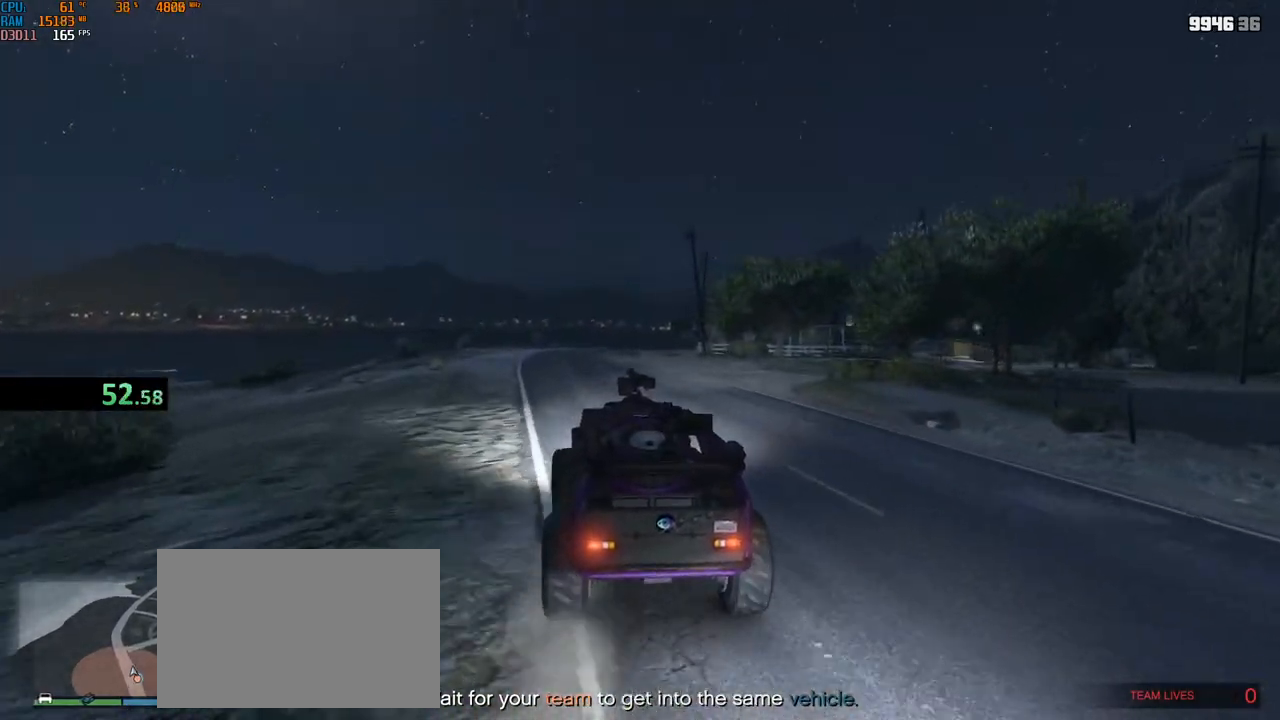
{"keys": ["w"], "mouse": [], "events": [[200, "d", "down"], [284, "d", "up"]]}
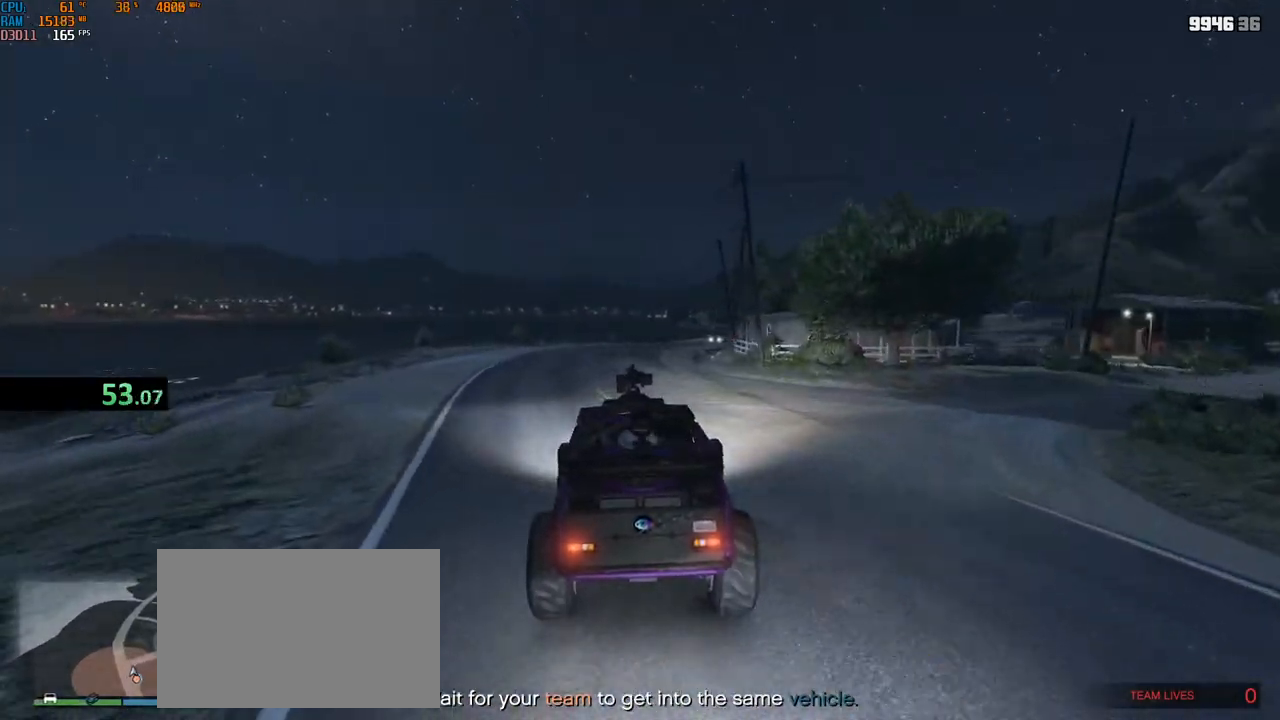
{"keys": ["w"], "mouse": [], "events": [[334, "d", "down"], [400, "d", "up"]]}
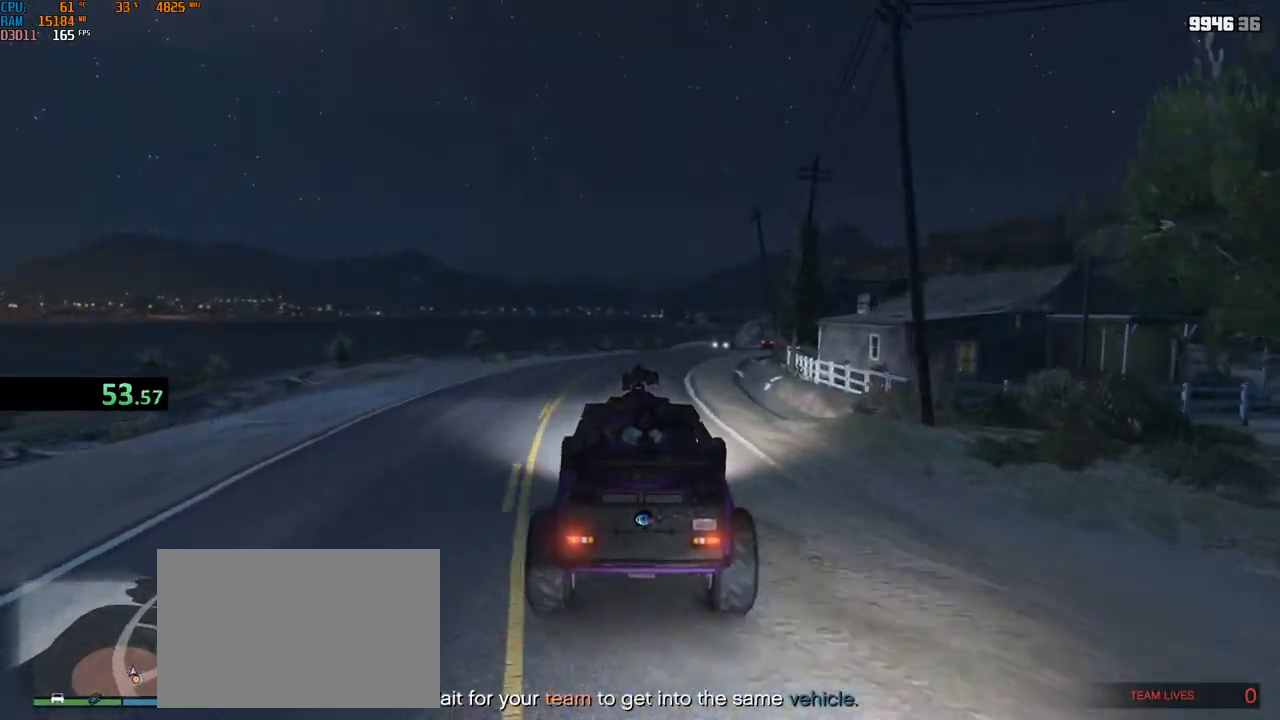
{"keys": ["d", "w"], "mouse": [], "events": [[200, "d", "down"], [284, "d", "up"], [350, "d", "down"], [417, "d", "up"], [484, "d", "down"]]}
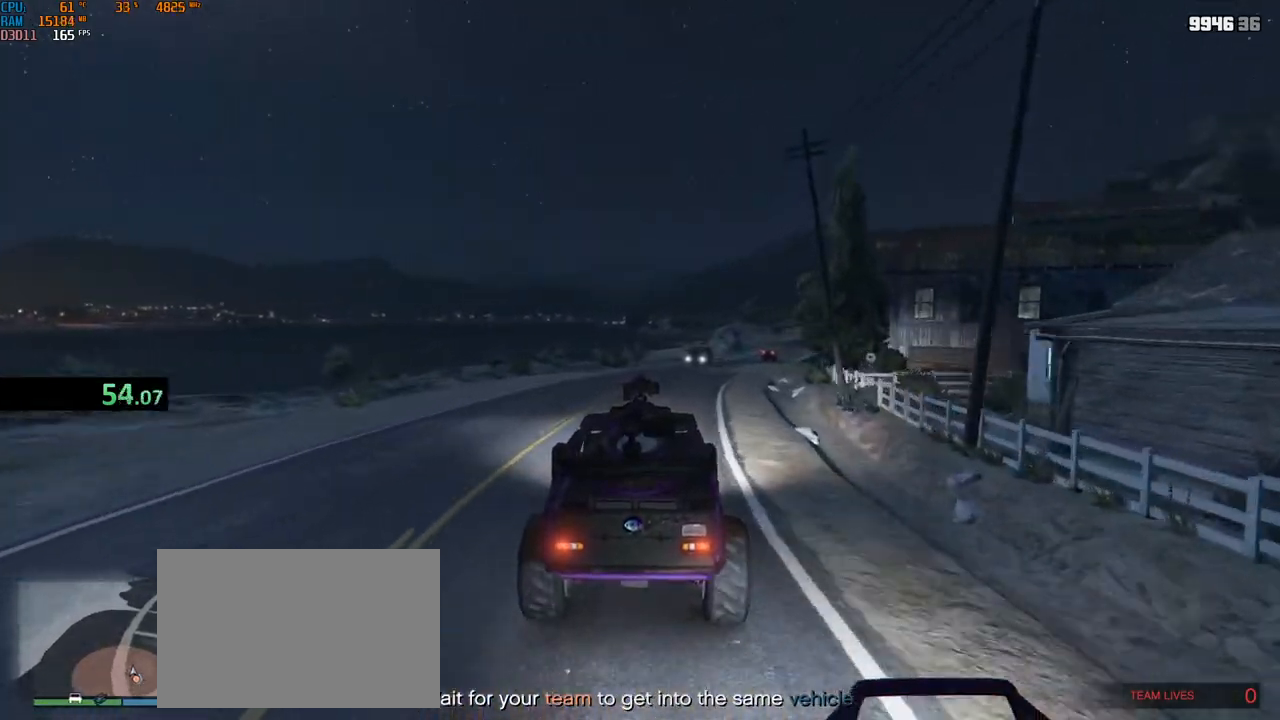
{"keys": ["w"], "mouse": [], "events": [[67, "d", "up"], [150, "d", "down"], [200, "d", "up"], [317, "d", "down"], [384, "d", "up"]]}